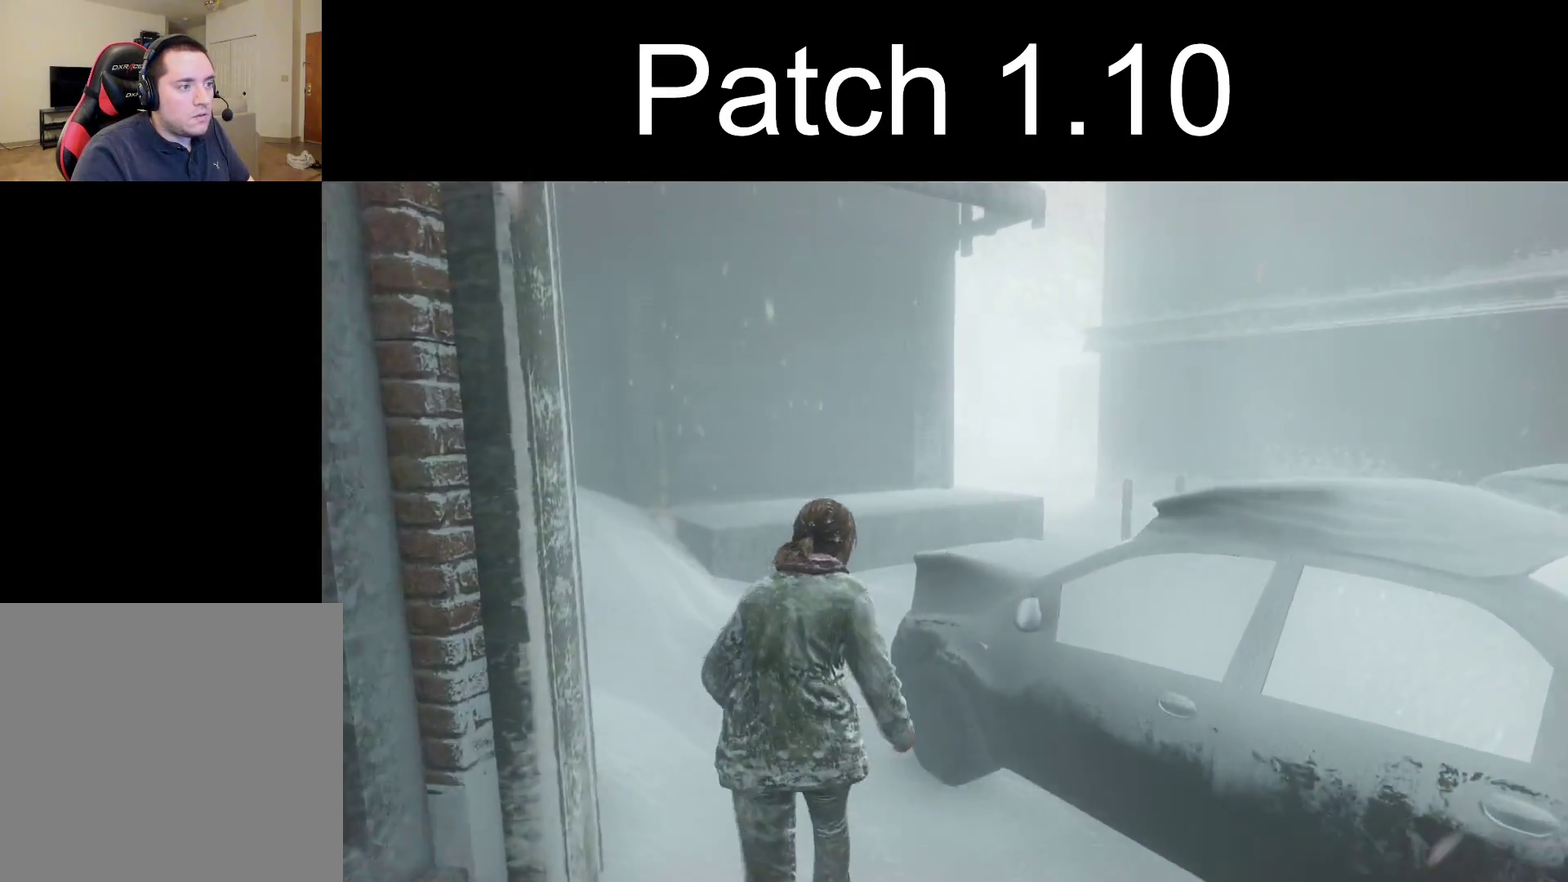
Gameplay with a controller (PlayStation layout); each line is a JSON object with the inputs held at the frame after it (dt_ms = milliseconds from this image to that frame). "events" lists button and stick changes between this image and that frame as [ms after this image, input, new state], when the widget could be followed in between.
{"dt_ms": 300, "buttons": ["L2"], "left_stick": "up", "right_stick": "right", "events": [[217, "right_stick", "right"]]}
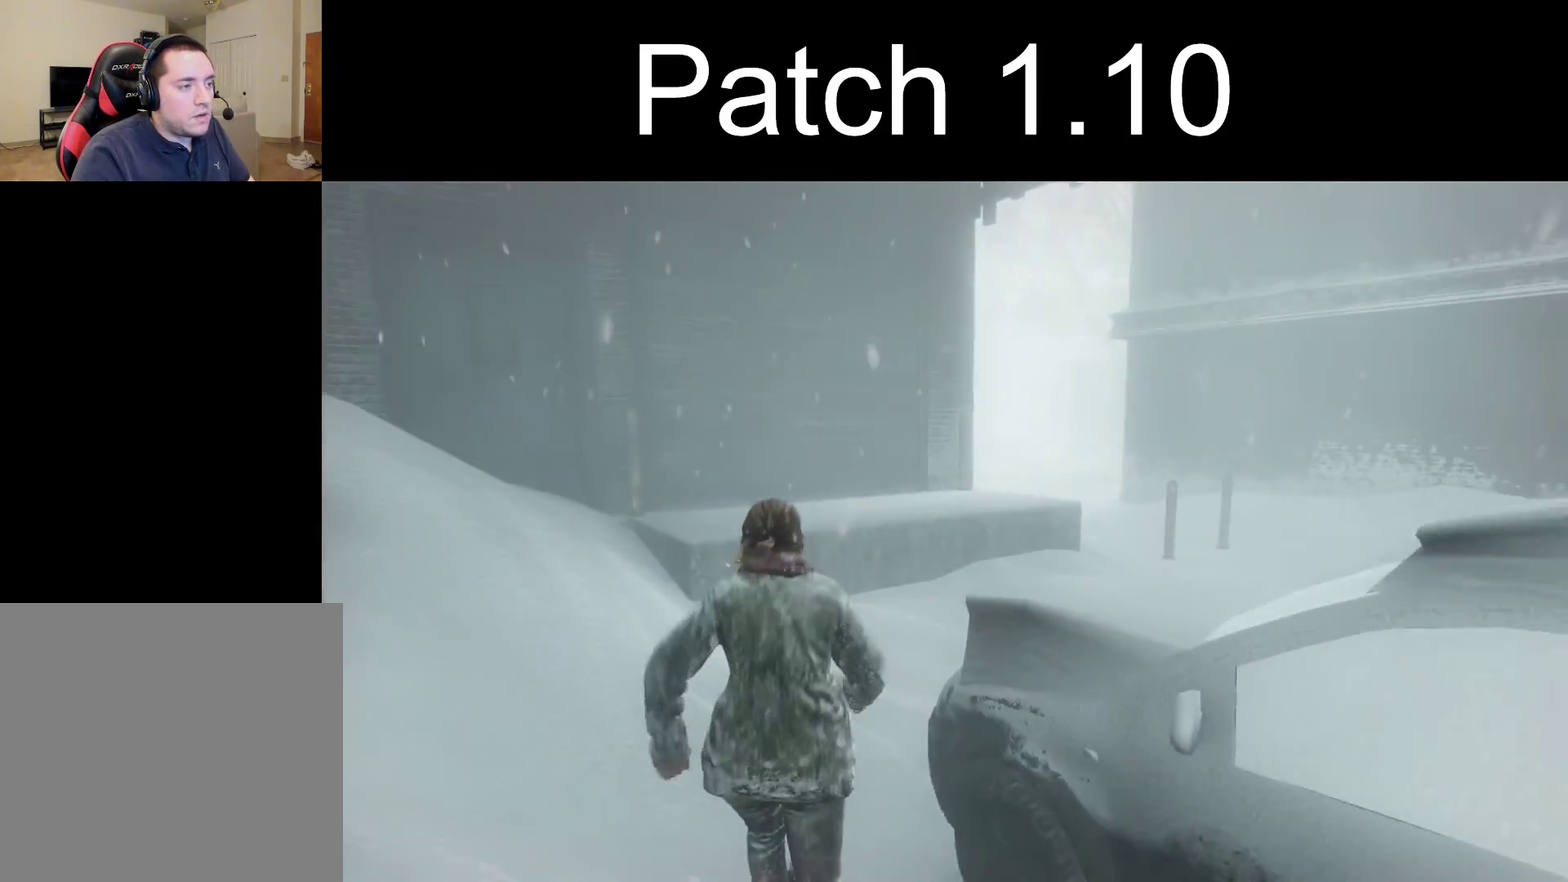
{"dt_ms": 600, "buttons": ["L2"], "left_stick": "up", "right_stick": "left", "events": [[167, "right_stick", "center"], [533, "right_stick", "left"]]}
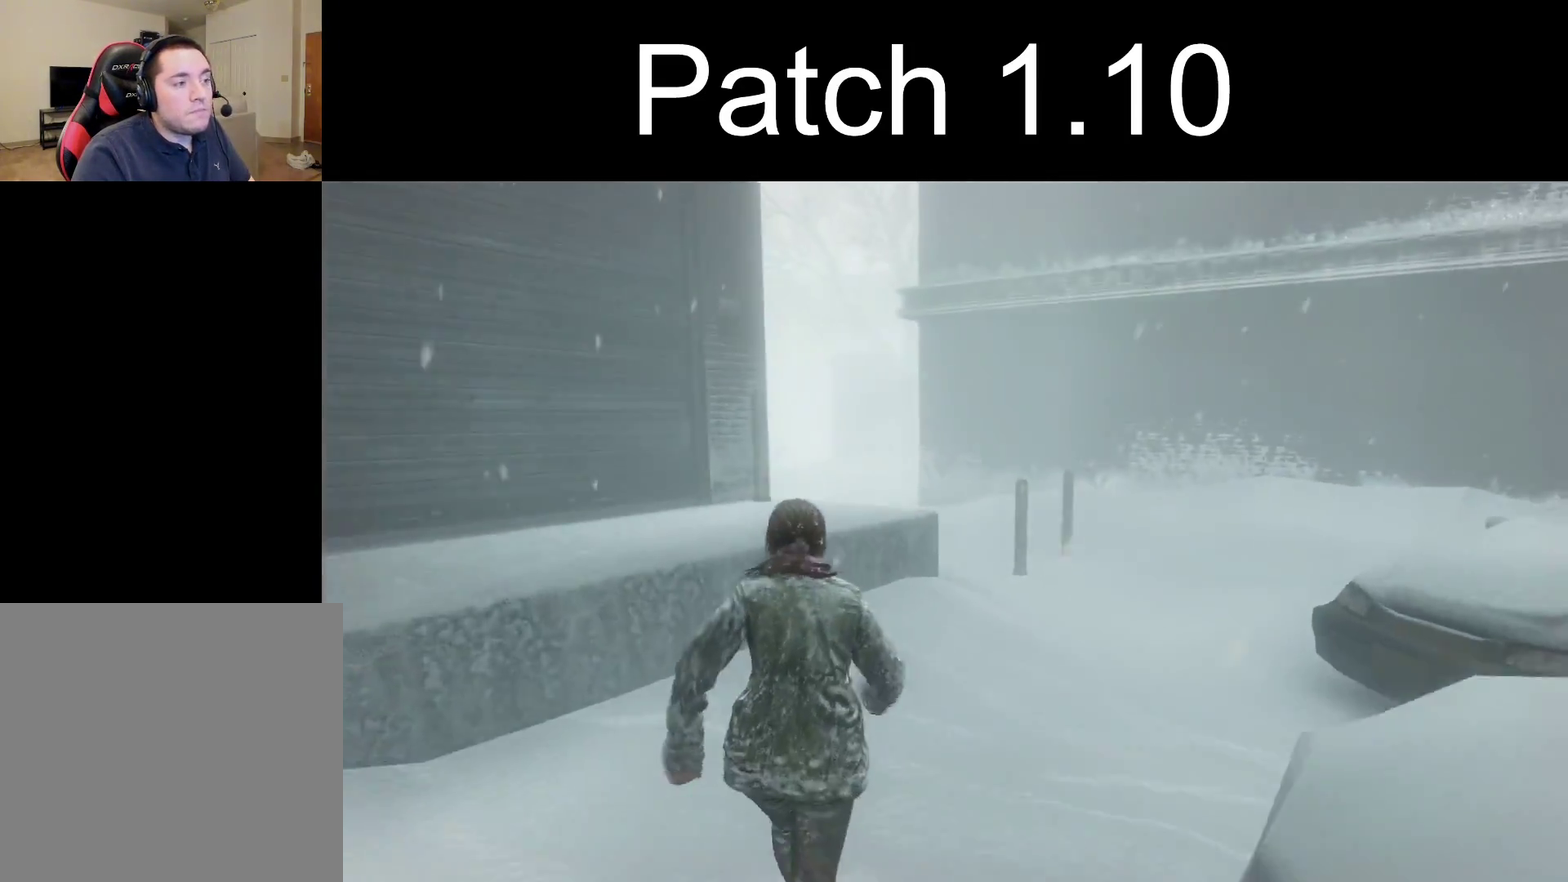
{"dt_ms": 300, "buttons": ["L2"], "left_stick": "up", "right_stick": "center", "events": [[83, "right_stick", "center"]]}
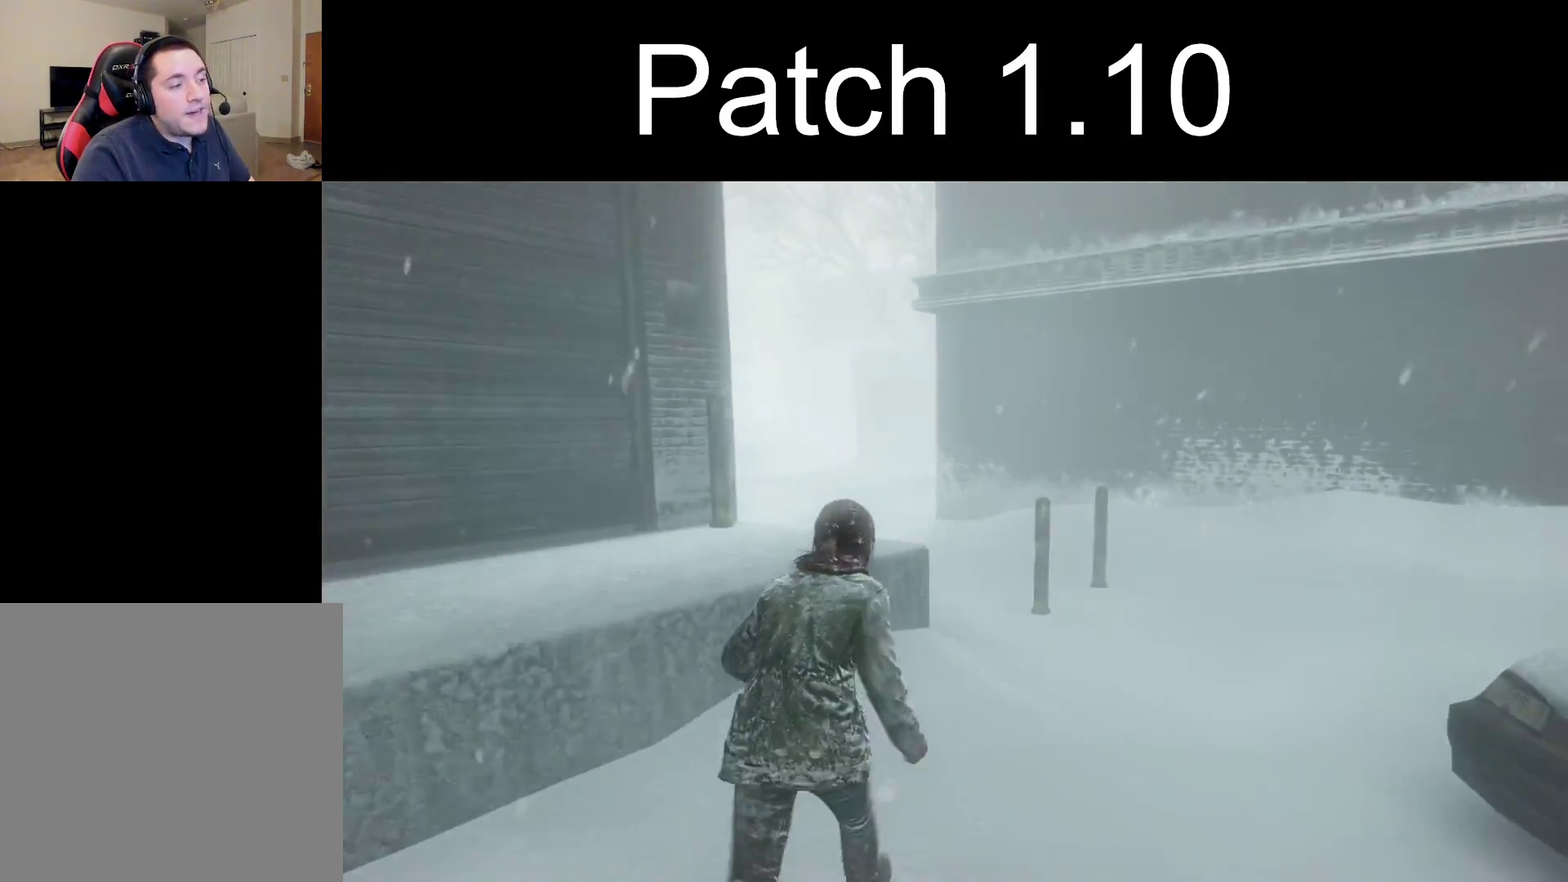
{"dt_ms": 400, "buttons": ["L2"], "left_stick": "up-right", "right_stick": "left", "events": [[100, "right_stick", "left"], [300, "left_stick", "up-right"]]}
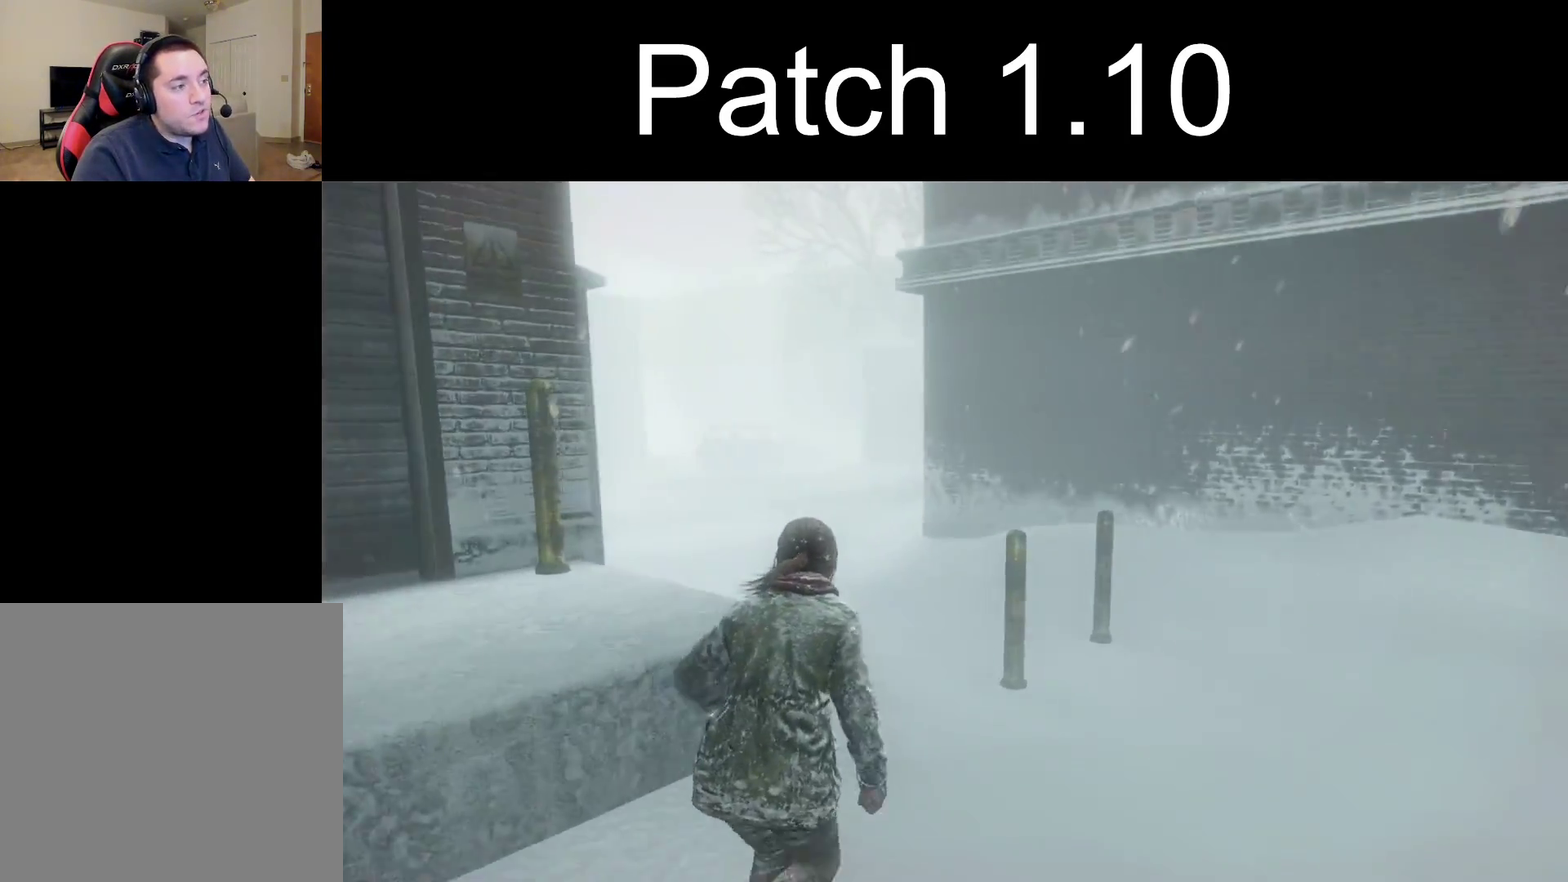
{"dt_ms": 300, "buttons": ["L2"], "left_stick": "up", "right_stick": "center", "events": [[183, "left_stick", "up"], [183, "right_stick", "center"]]}
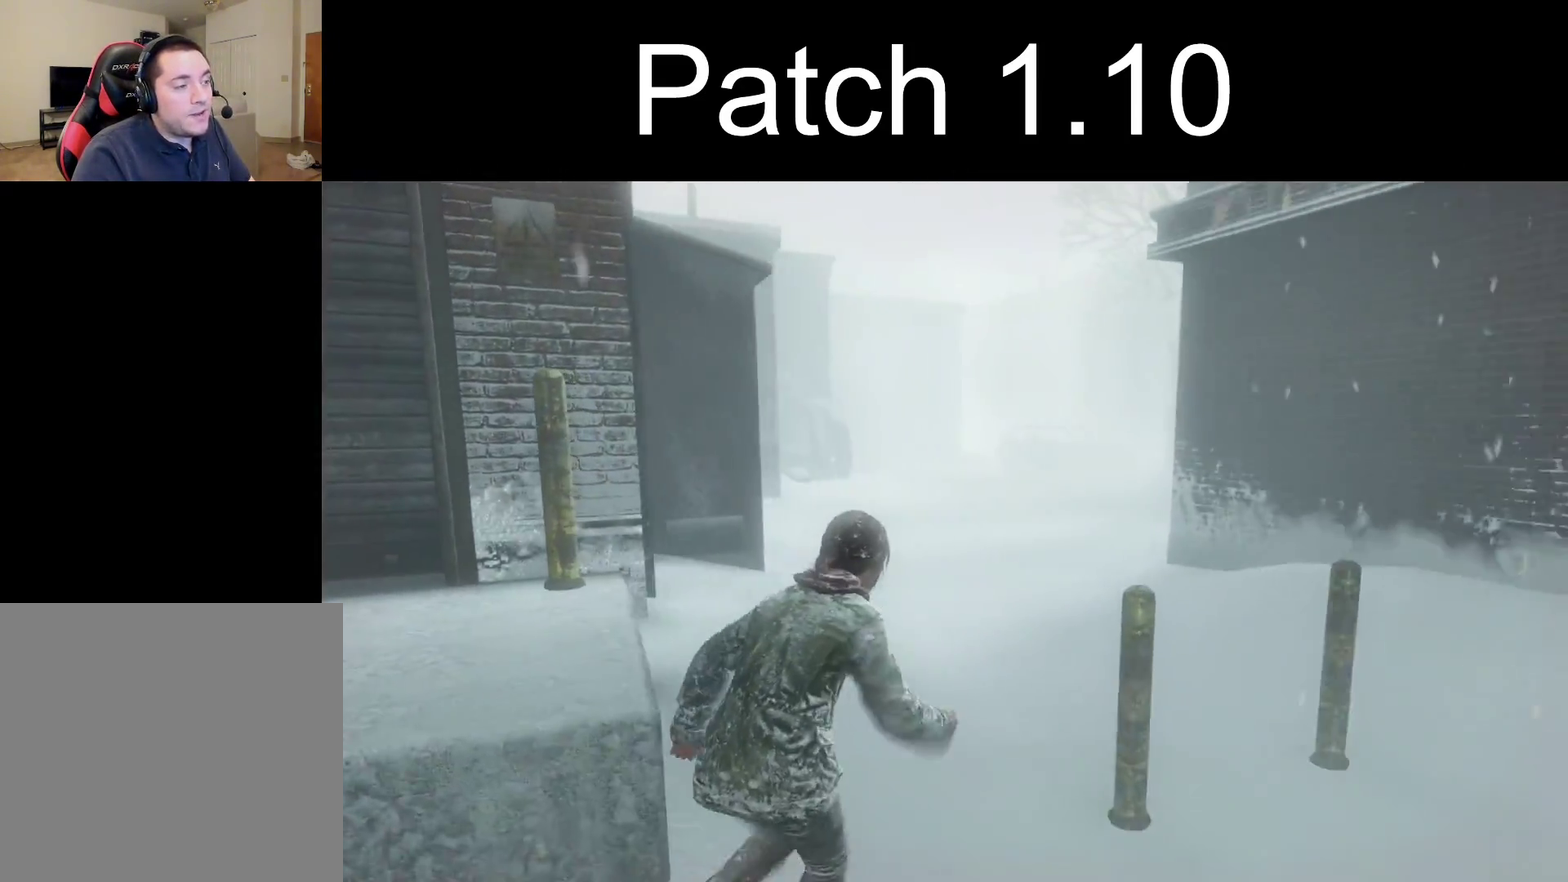
{"dt_ms": 300, "buttons": ["L2"], "left_stick": "up", "right_stick": "center", "events": []}
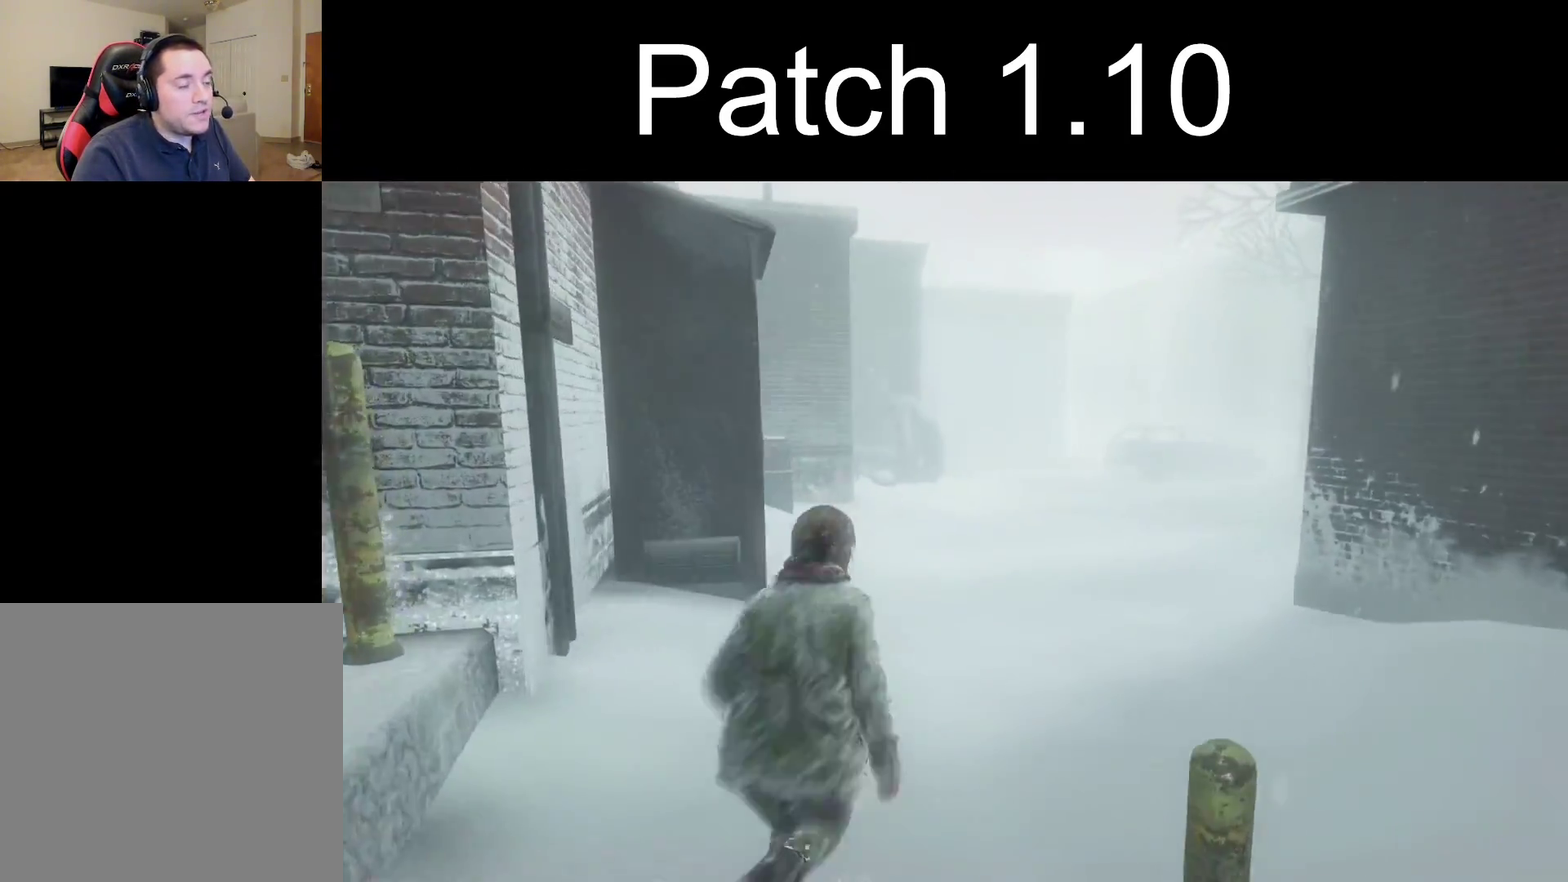
{"dt_ms": 400, "buttons": ["L2"], "left_stick": "up", "right_stick": "center", "events": []}
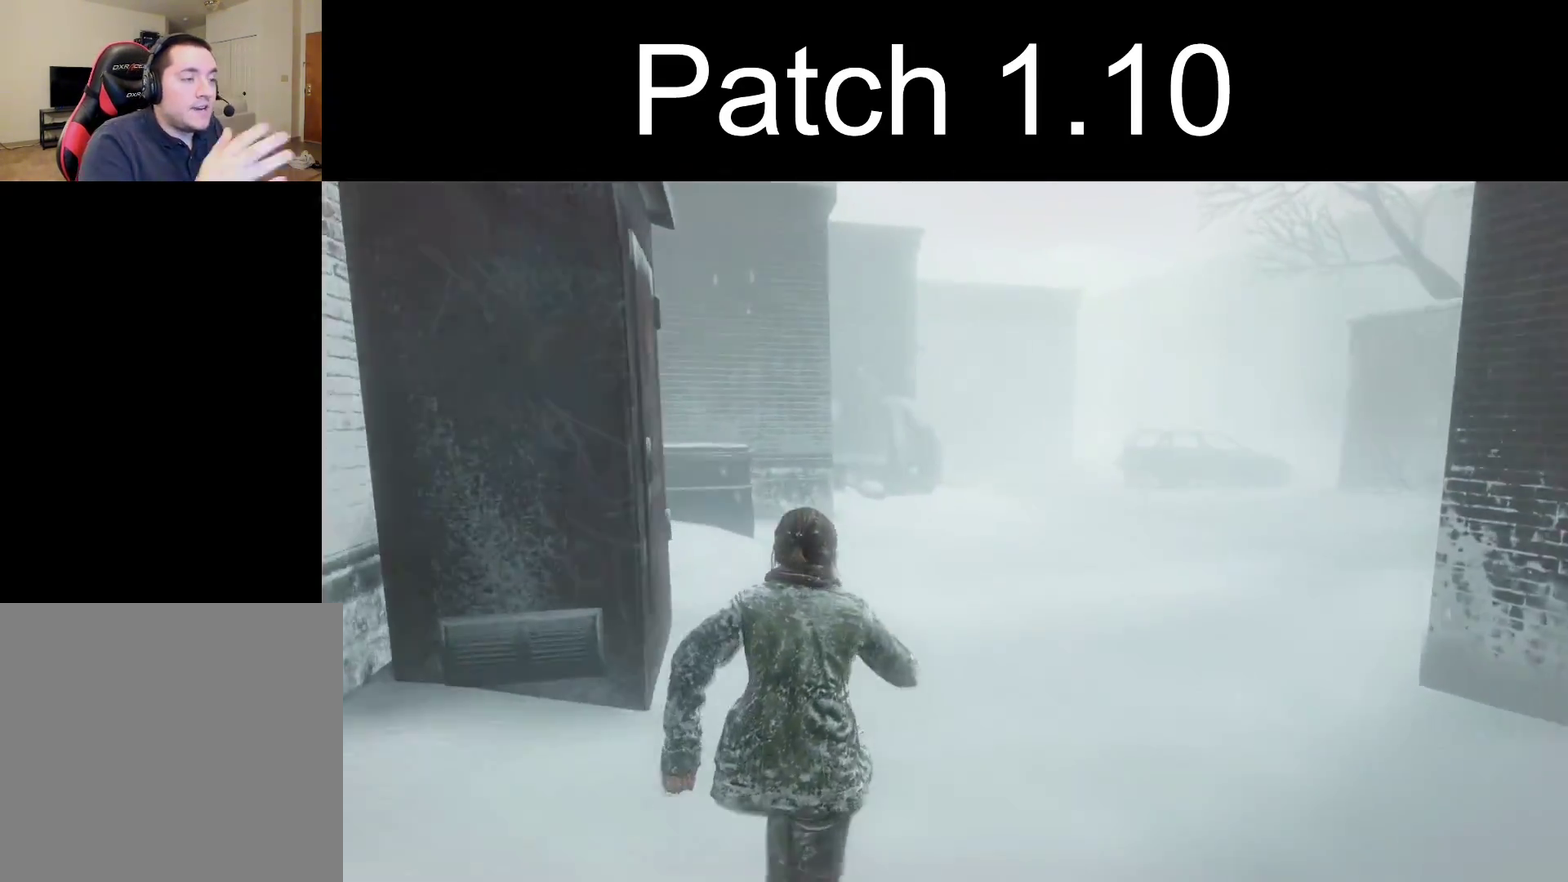
{"dt_ms": 300, "buttons": ["L2"], "left_stick": "up", "right_stick": "center", "events": []}
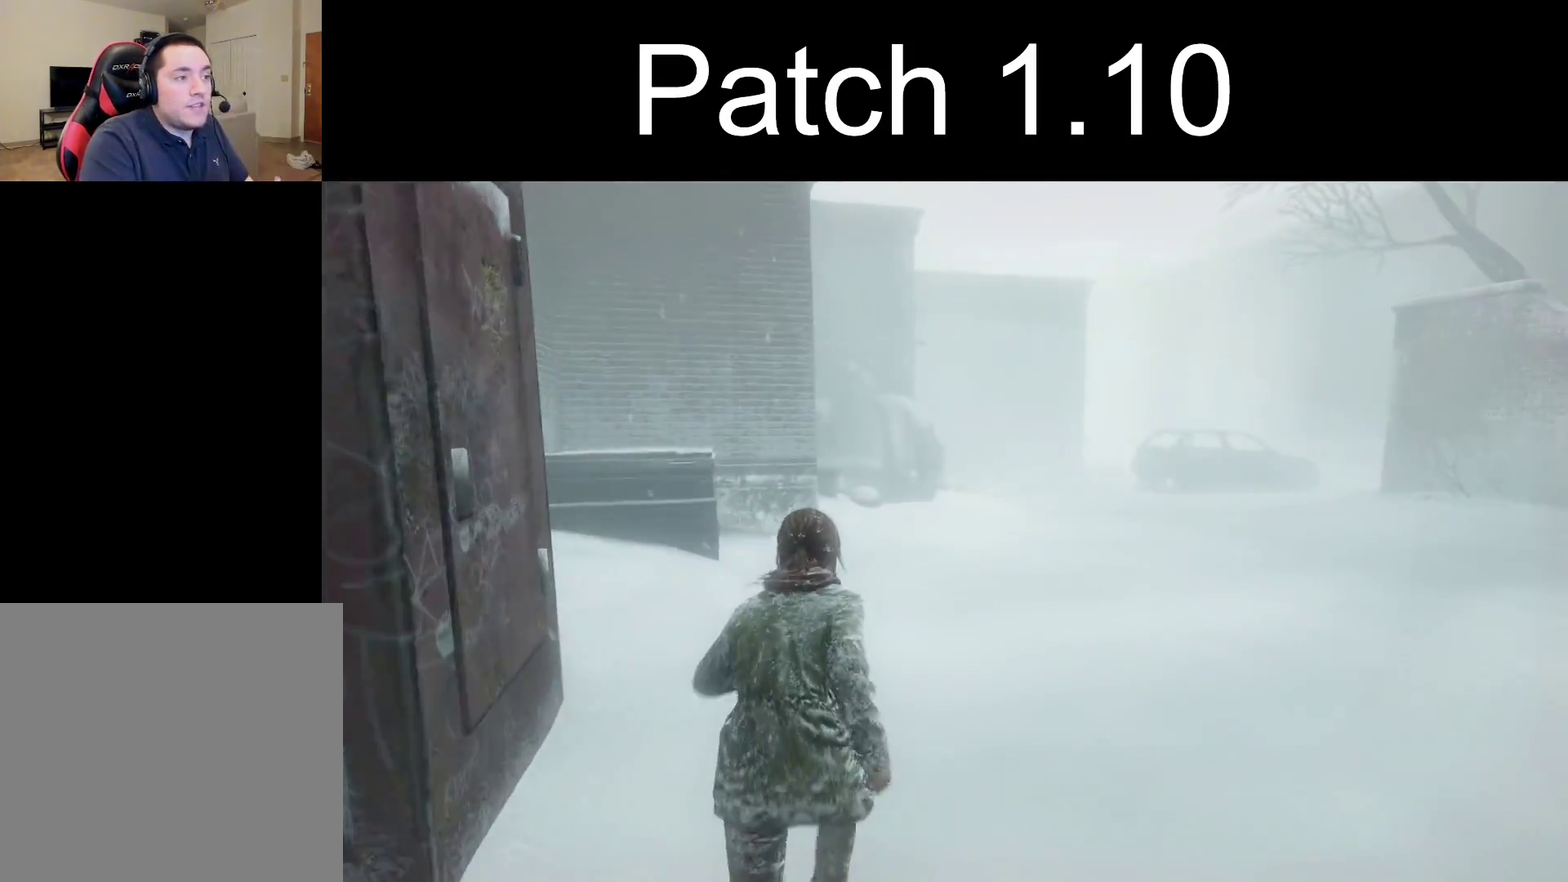
{"dt_ms": 500, "buttons": ["L2"], "left_stick": "up", "right_stick": "center", "events": []}
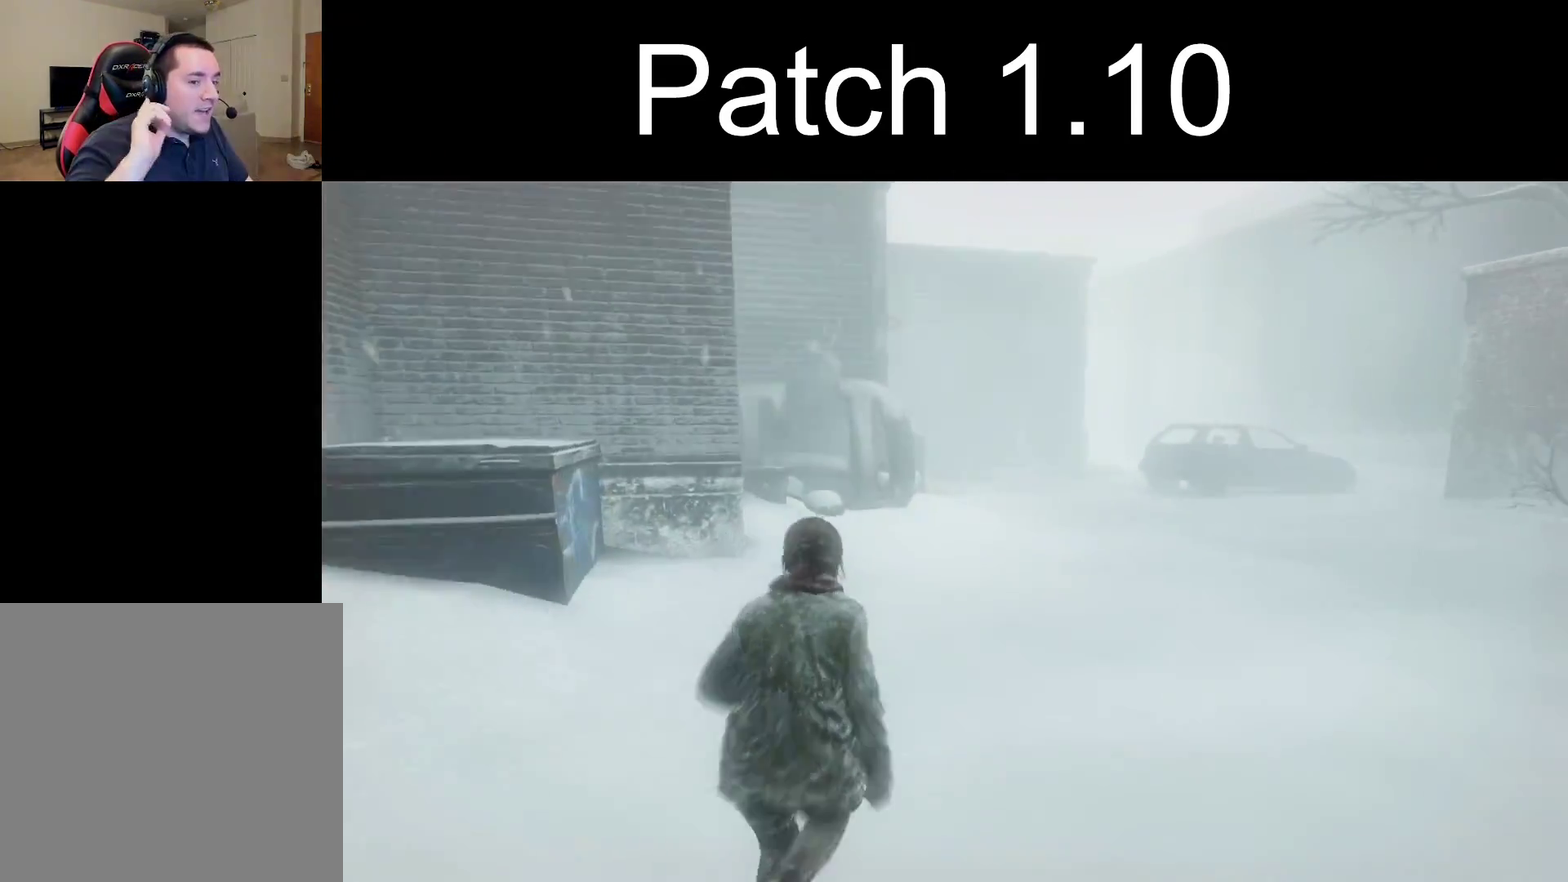
{"dt_ms": 300, "buttons": ["L2"], "left_stick": "up", "right_stick": "center", "events": []}
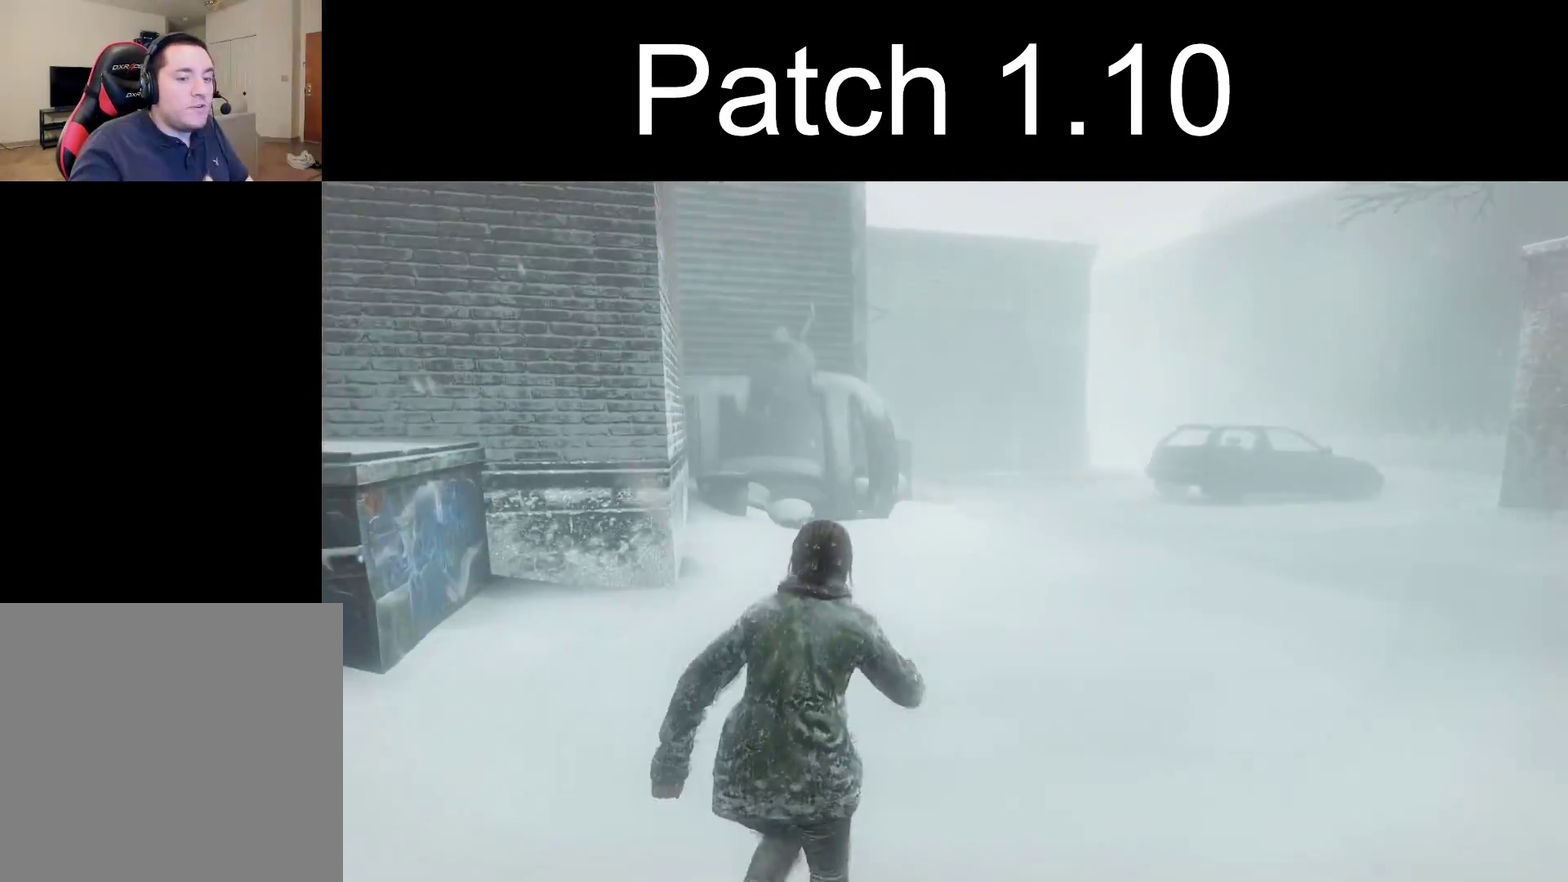
{"dt_ms": 400, "buttons": ["L2"], "left_stick": "up", "right_stick": "center", "events": []}
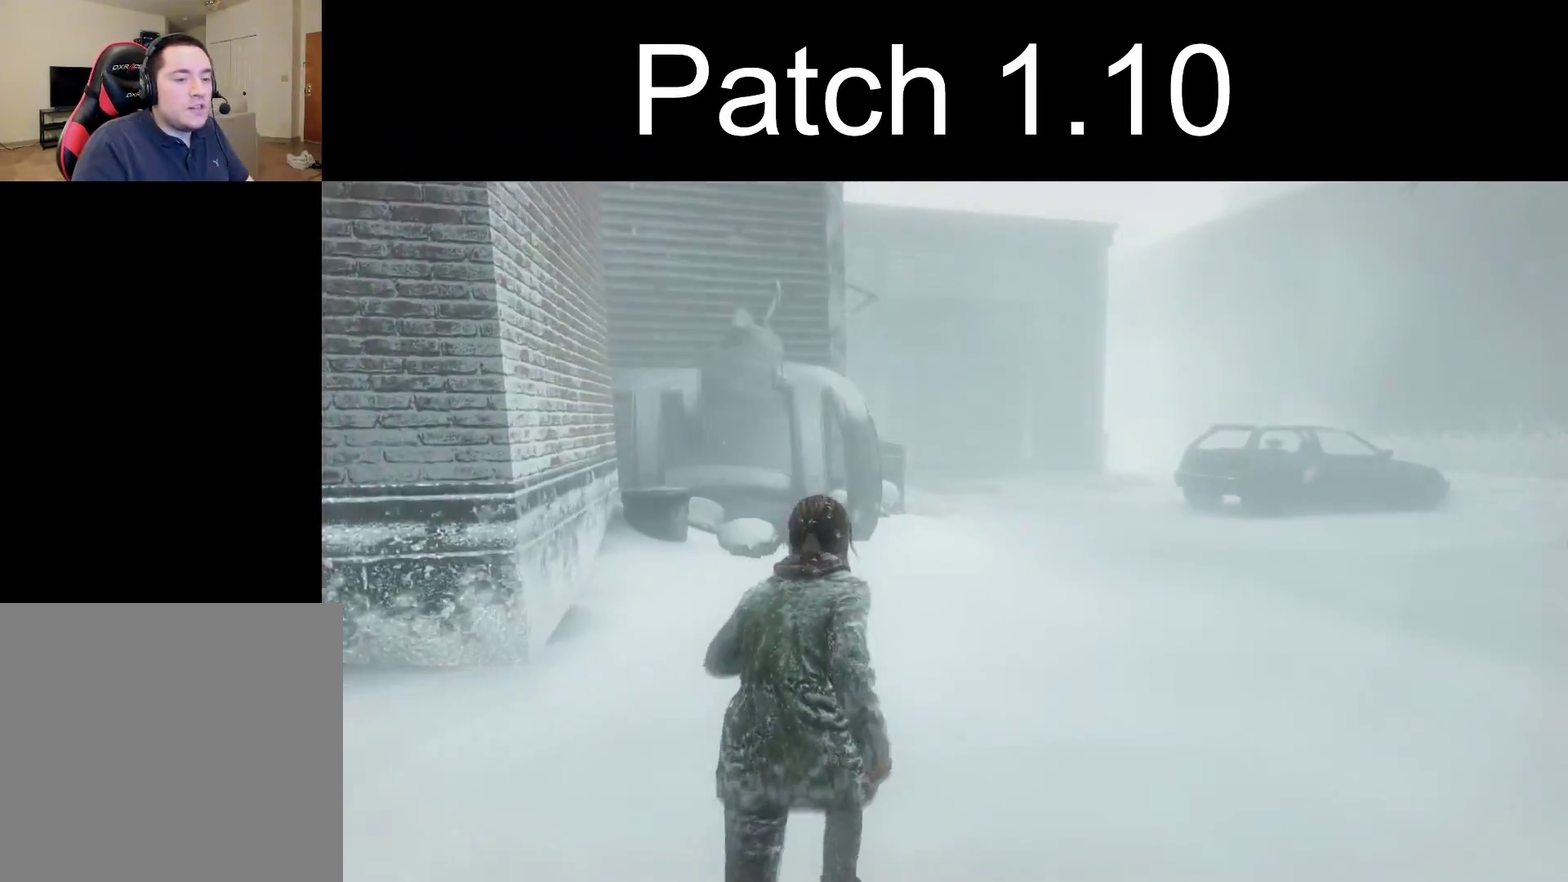
{"dt_ms": 400, "buttons": ["L2"], "left_stick": "up", "right_stick": "left", "events": [[267, "right_stick", "left"]]}
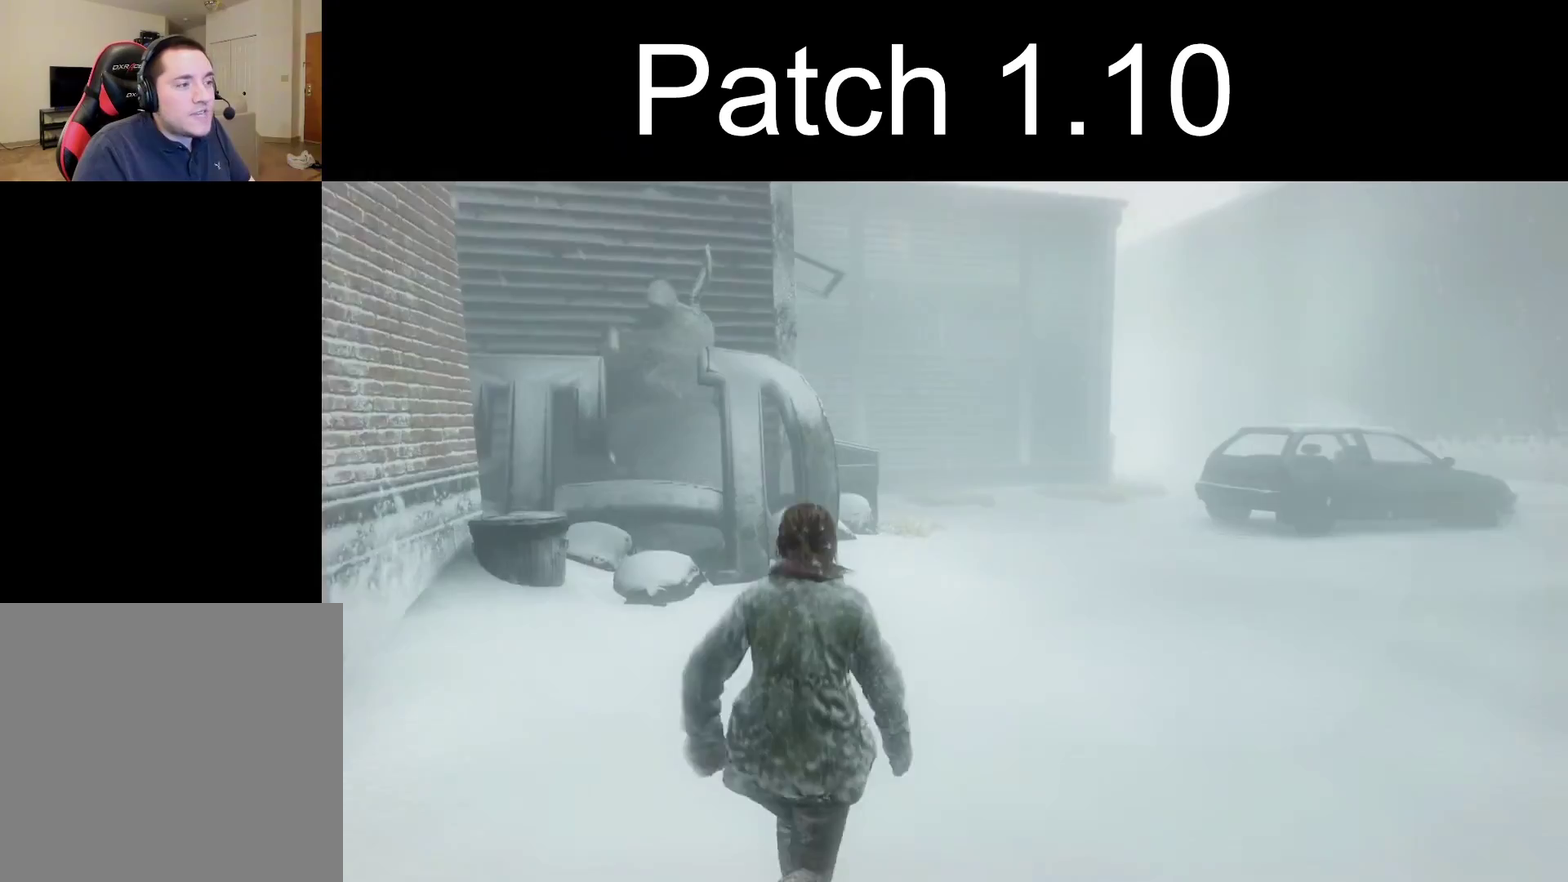
{"dt_ms": 500, "buttons": ["L2"], "left_stick": "up", "right_stick": "center", "events": [[17, "right_stick", "center"], [333, "right_stick", "left"], [483, "right_stick", "center"]]}
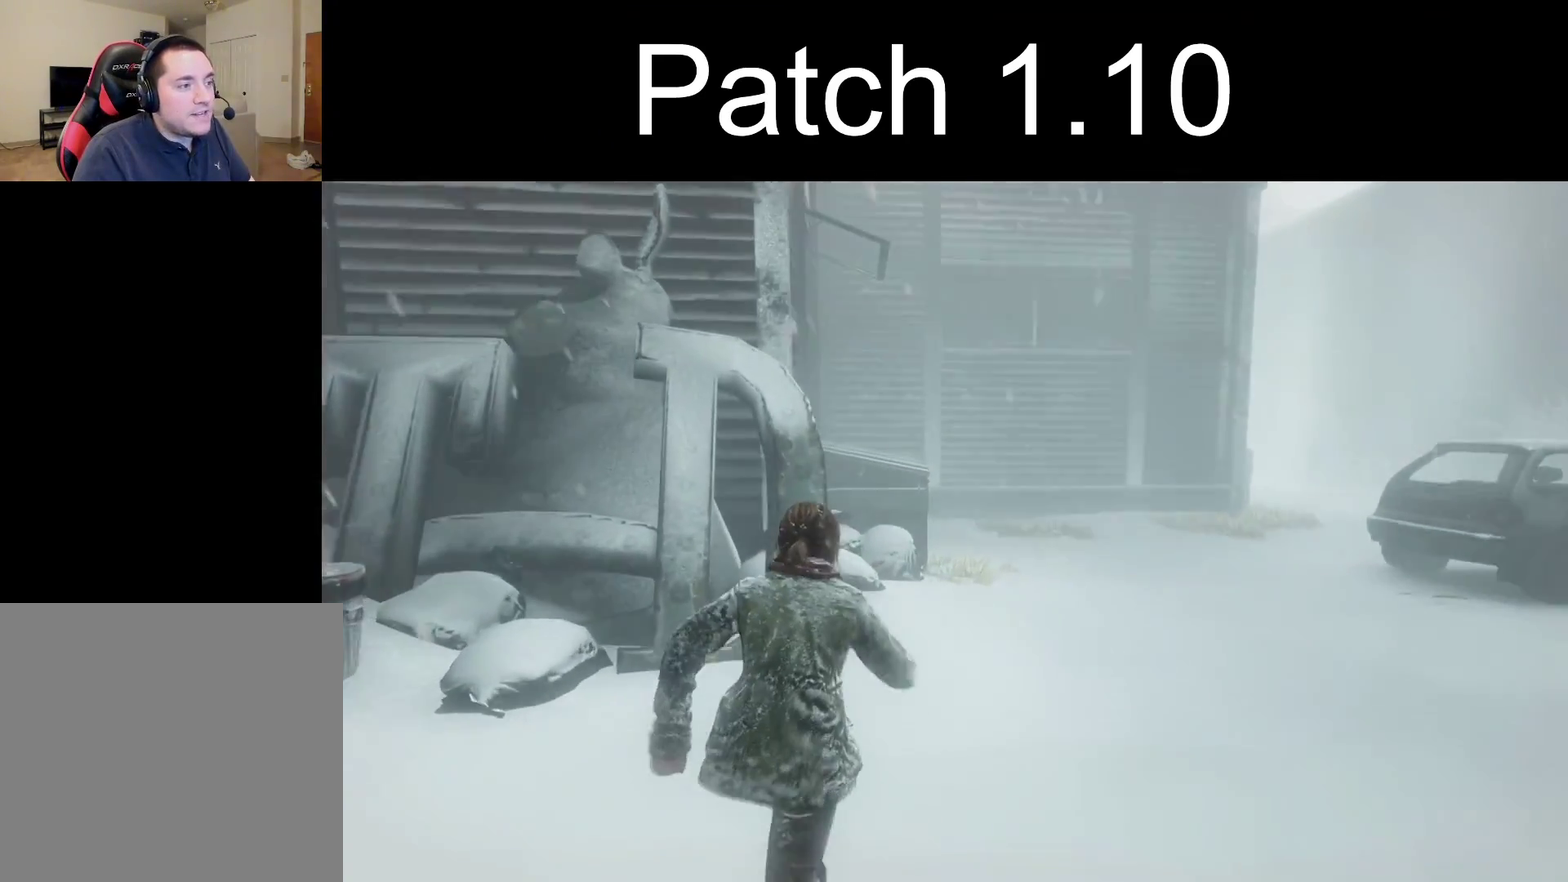
{"dt_ms": 300, "buttons": ["L2"], "left_stick": "up", "right_stick": "left", "events": [[233, "right_stick", "left"]]}
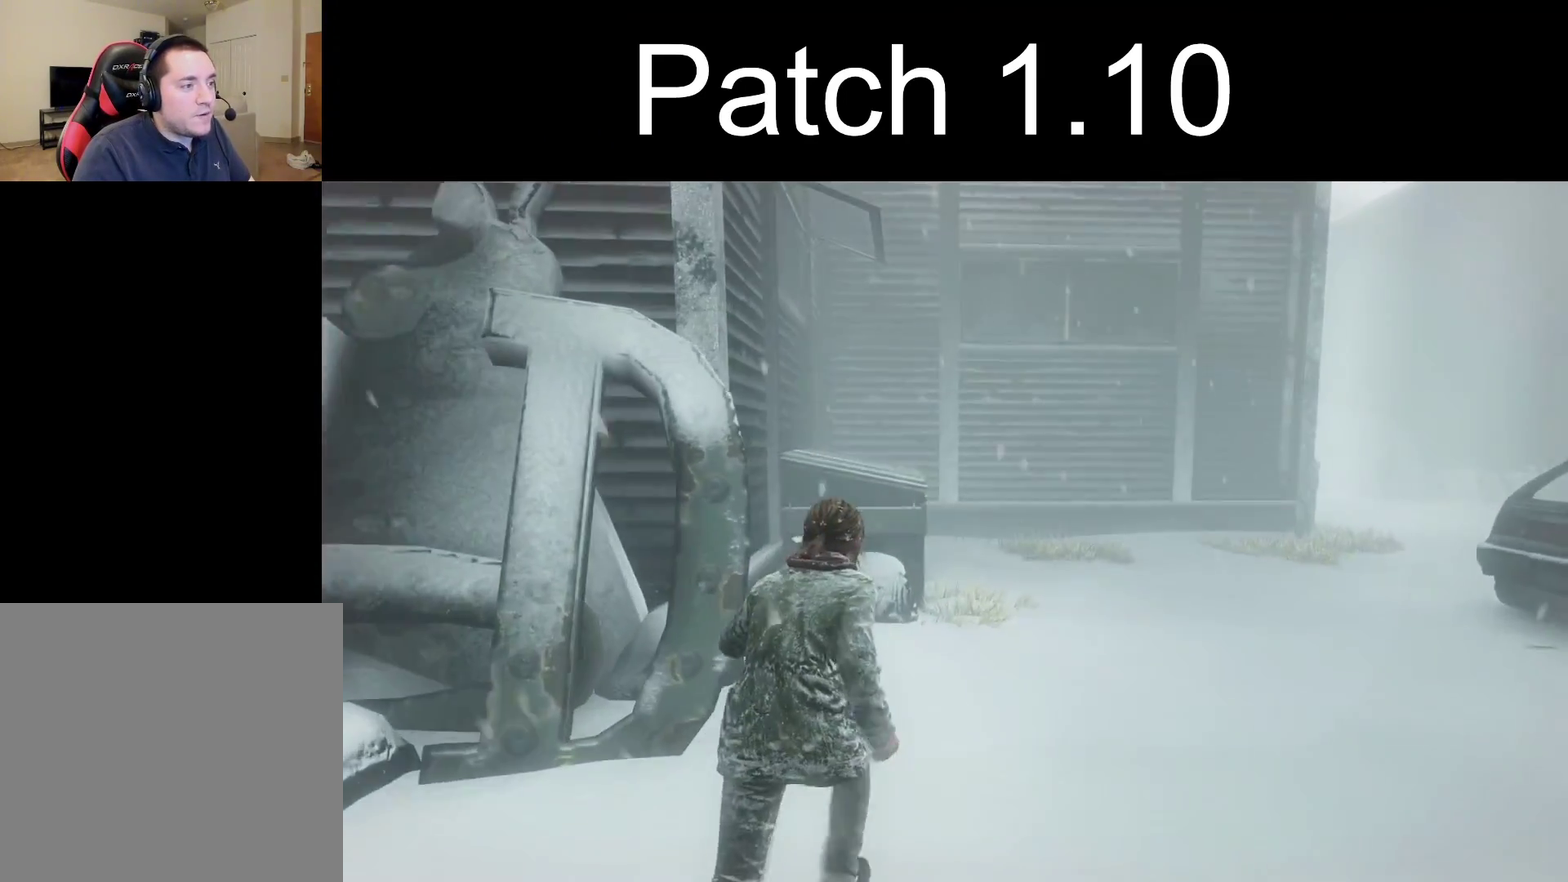
{"dt_ms": 300, "buttons": ["L2"], "left_stick": "up", "right_stick": "center", "events": [[167, "right_stick", "center"]]}
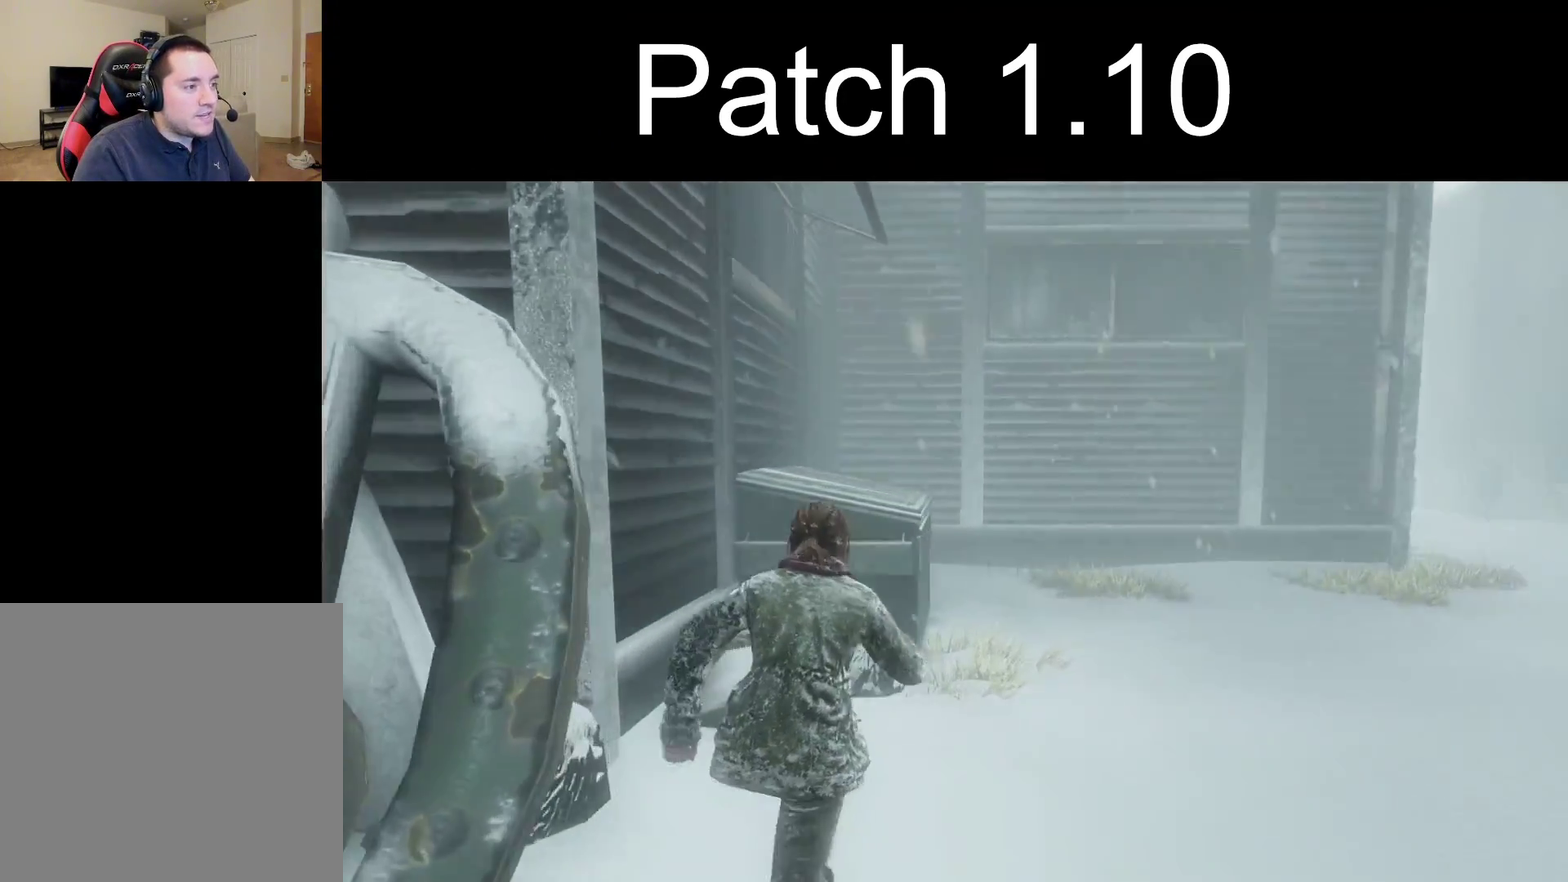
{"dt_ms": 300, "buttons": ["L2"], "left_stick": "up", "right_stick": "up-left", "events": [[100, "right_stick", "up-left"]]}
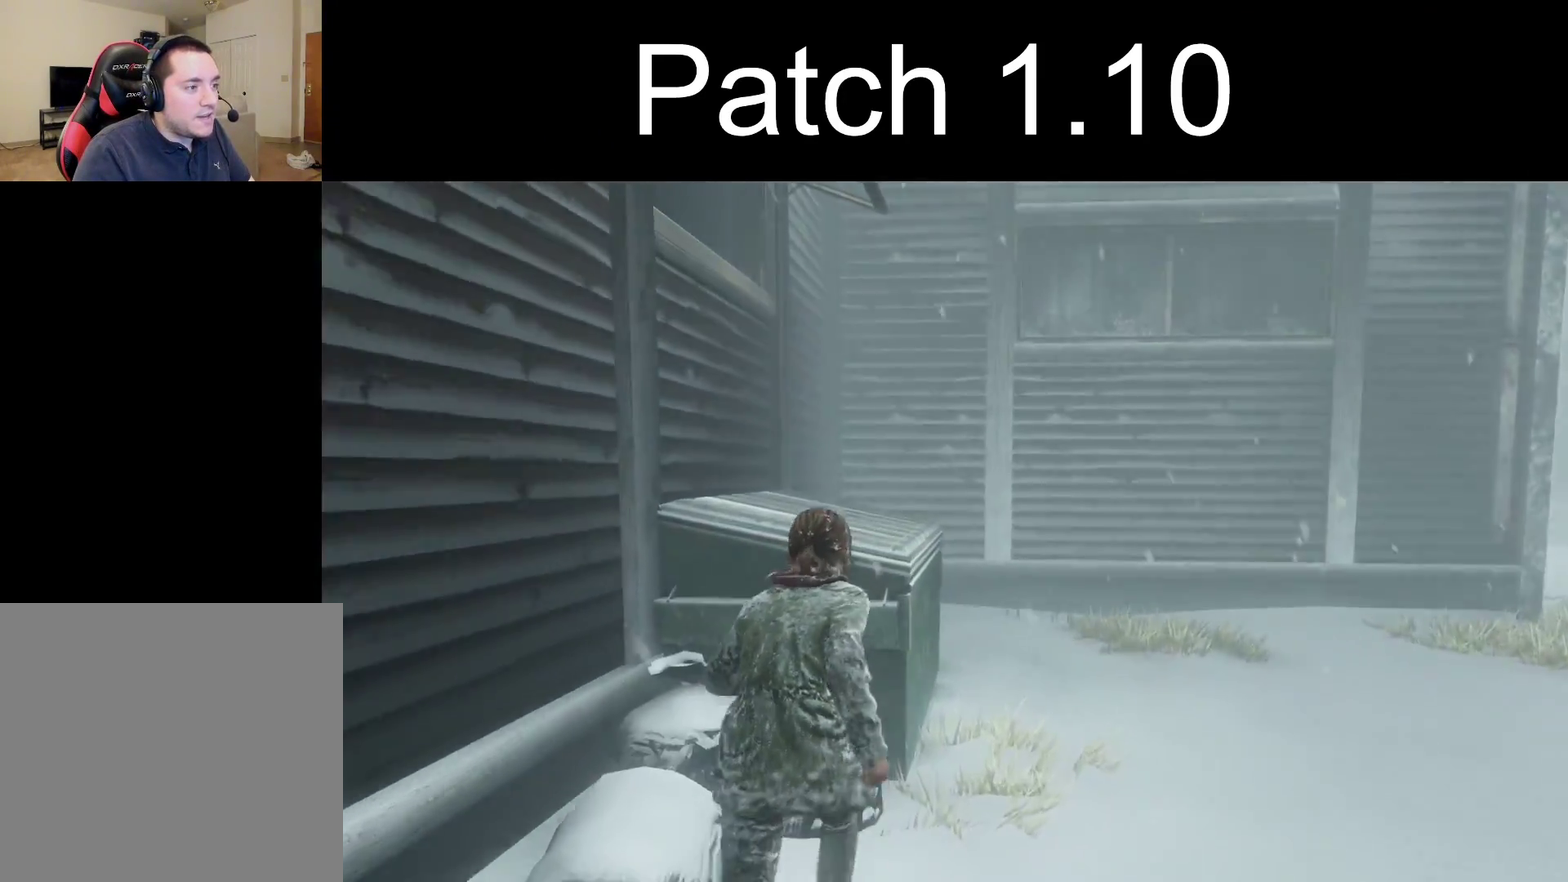
{"dt_ms": 300, "buttons": ["L2"], "left_stick": "up", "right_stick": "center", "events": [[50, "CROSS", "down"], [100, "right_stick", "left"], [150, "CROSS", "up"], [150, "right_stick", "center"], [217, "CROSS", "down"], [300, "CROSS", "up"]]}
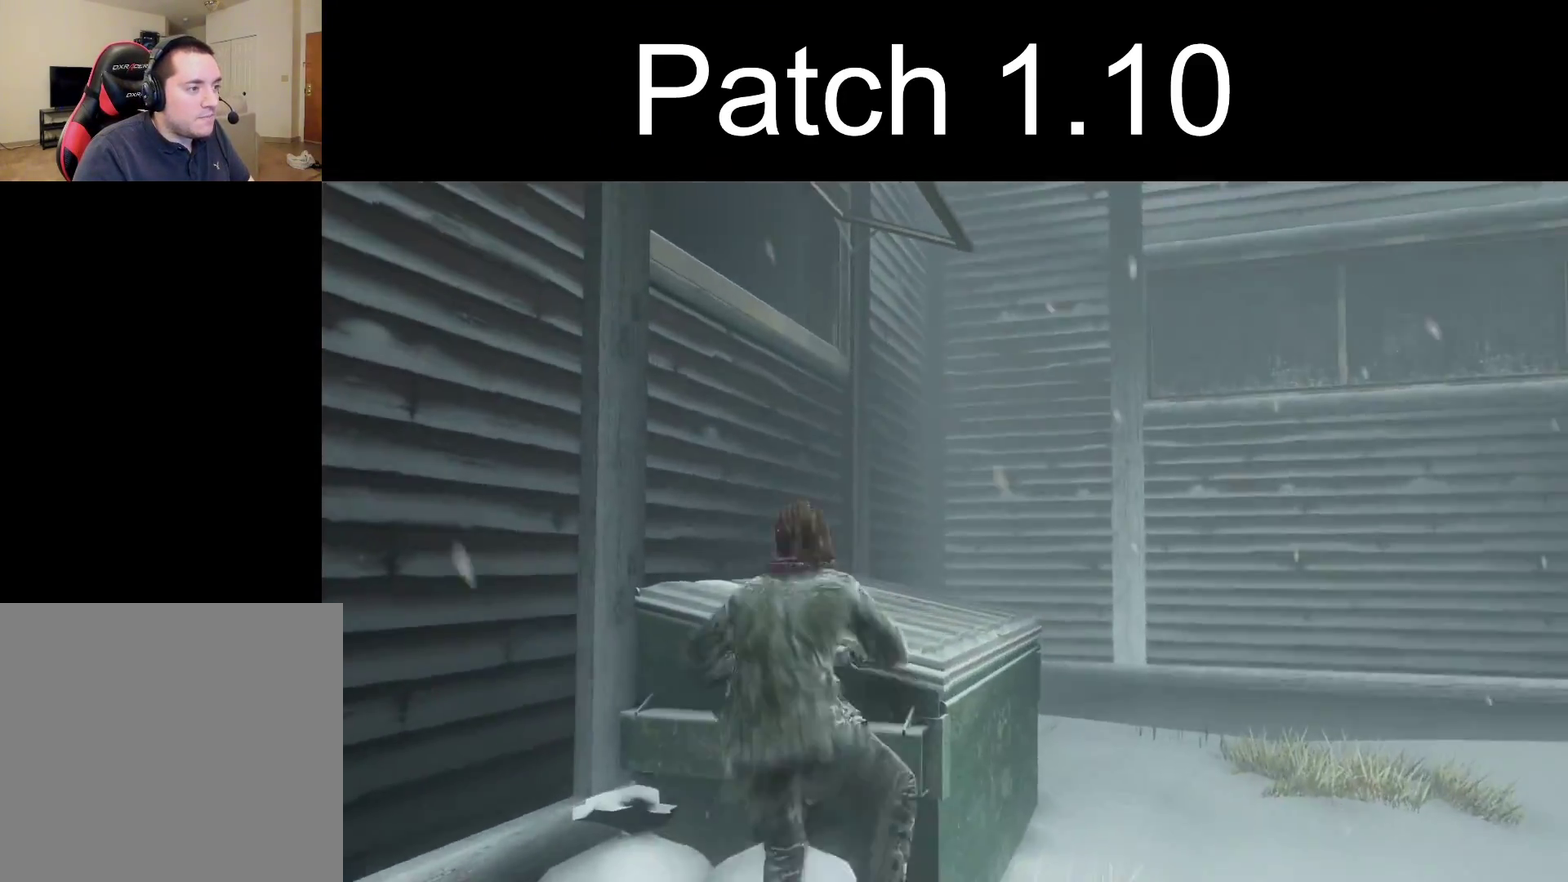
{"dt_ms": 300, "buttons": ["CROSS", "L2"], "left_stick": "up", "right_stick": "left", "events": [[50, "right_stick", "left"], [83, "CROSS", "down"], [167, "CROSS", "up"], [250, "CROSS", "down"]]}
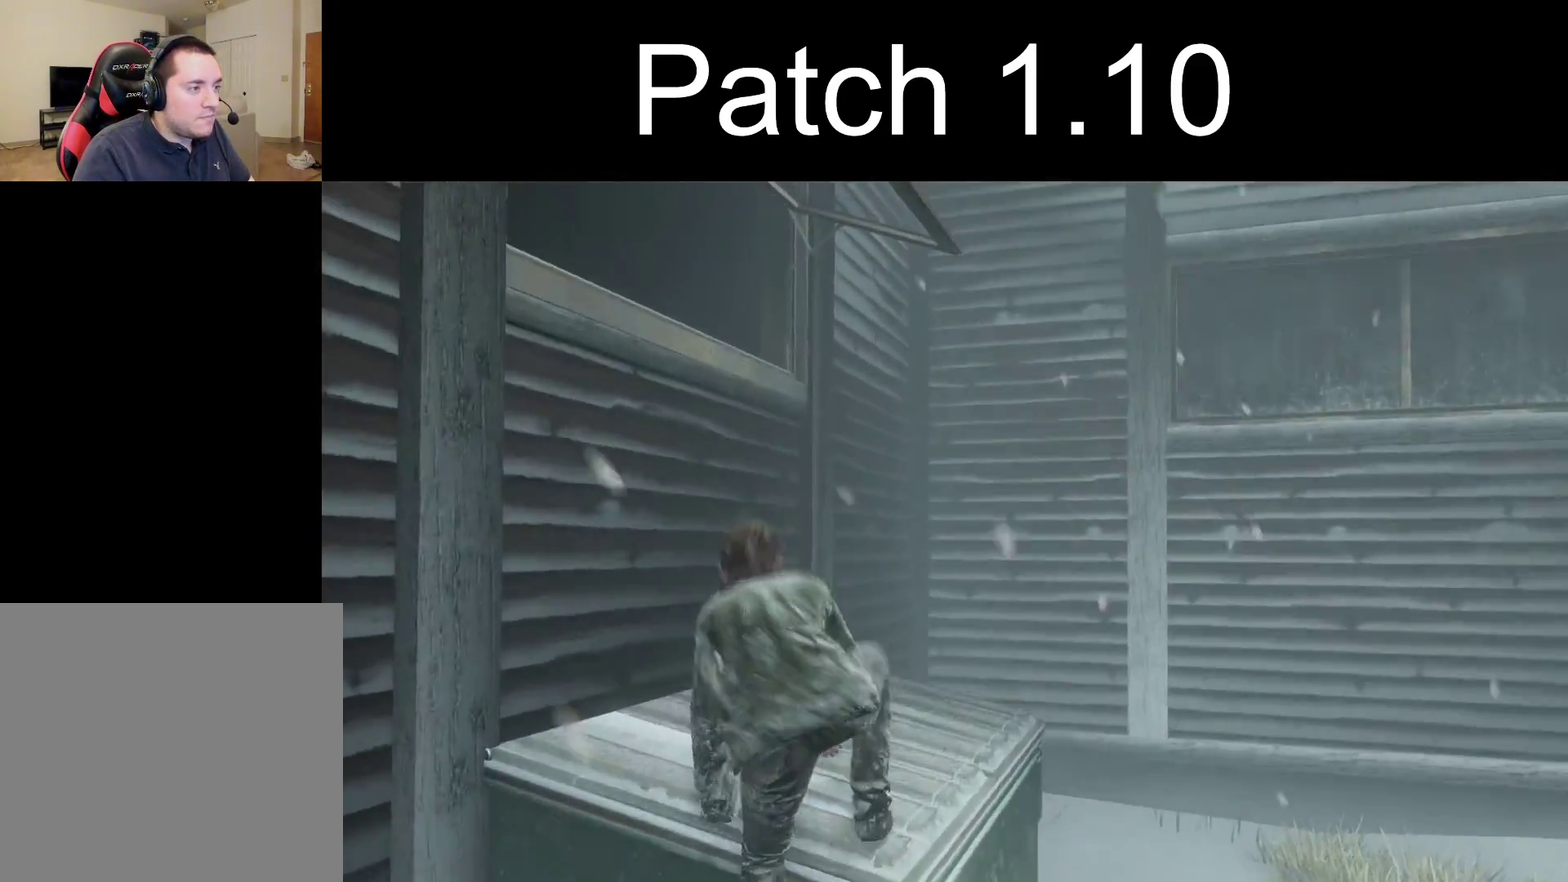
{"dt_ms": 300, "buttons": ["CROSS", "L2"], "left_stick": "up-left", "right_stick": "center", "events": [[33, "CROSS", "up"], [83, "left_stick", "up-left"], [117, "CROSS", "down"], [200, "CROSS", "up"], [283, "CROSS", "down"], [283, "right_stick", "center"]]}
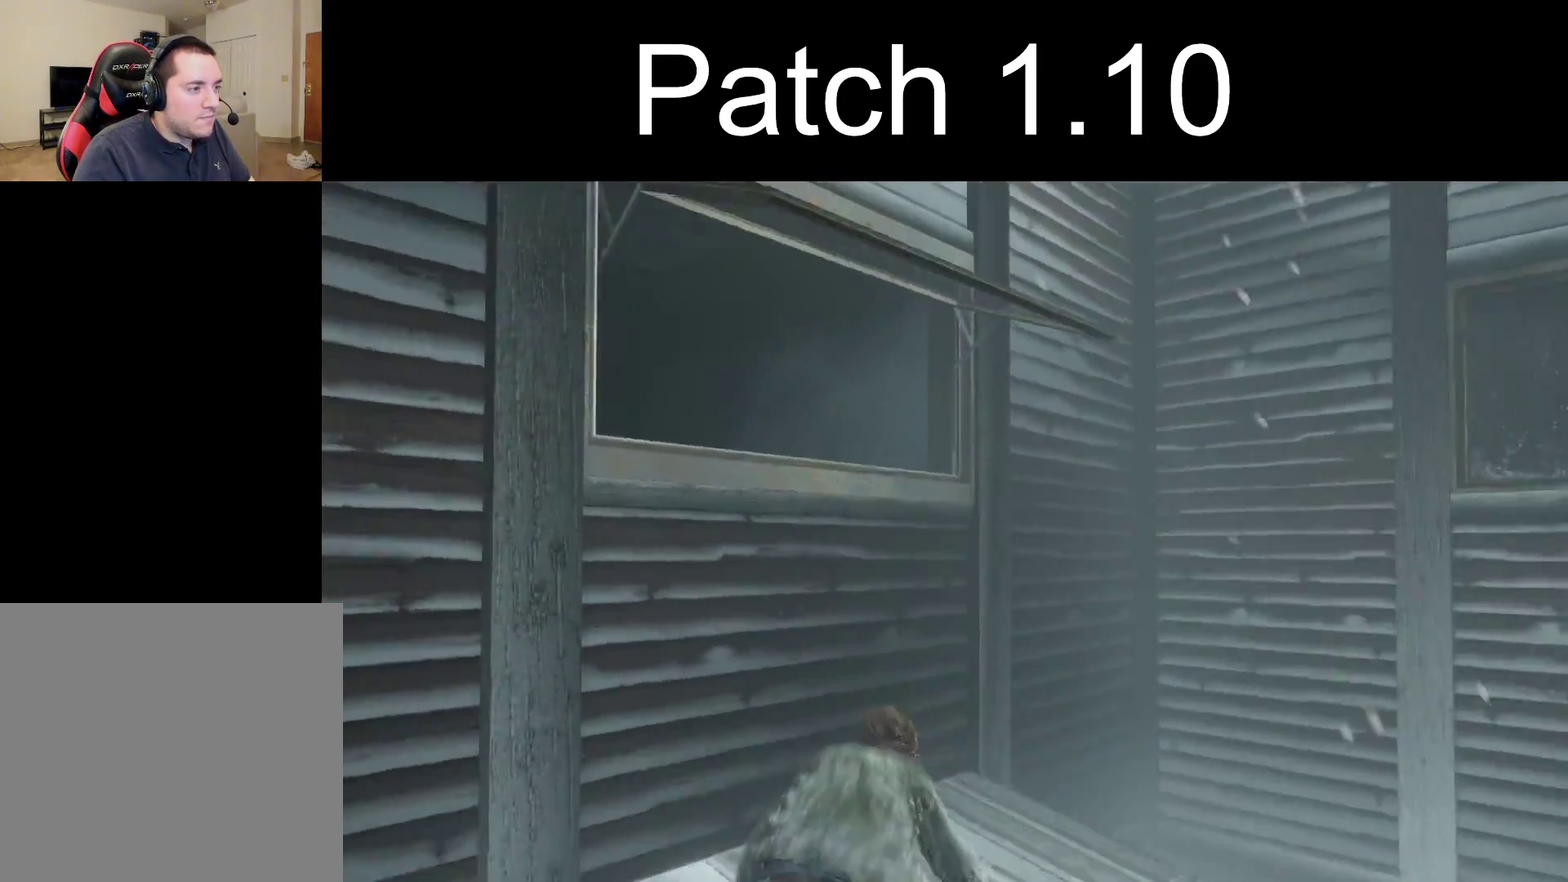
{"dt_ms": 300, "buttons": ["CROSS", "L2"], "left_stick": "up-left", "right_stick": "left", "events": [[67, "CROSS", "up"], [100, "left_stick", "up"], [150, "CROSS", "down"], [150, "right_stick", "left"], [250, "CROSS", "up"], [283, "left_stick", "up-left"], [300, "CROSS", "down"]]}
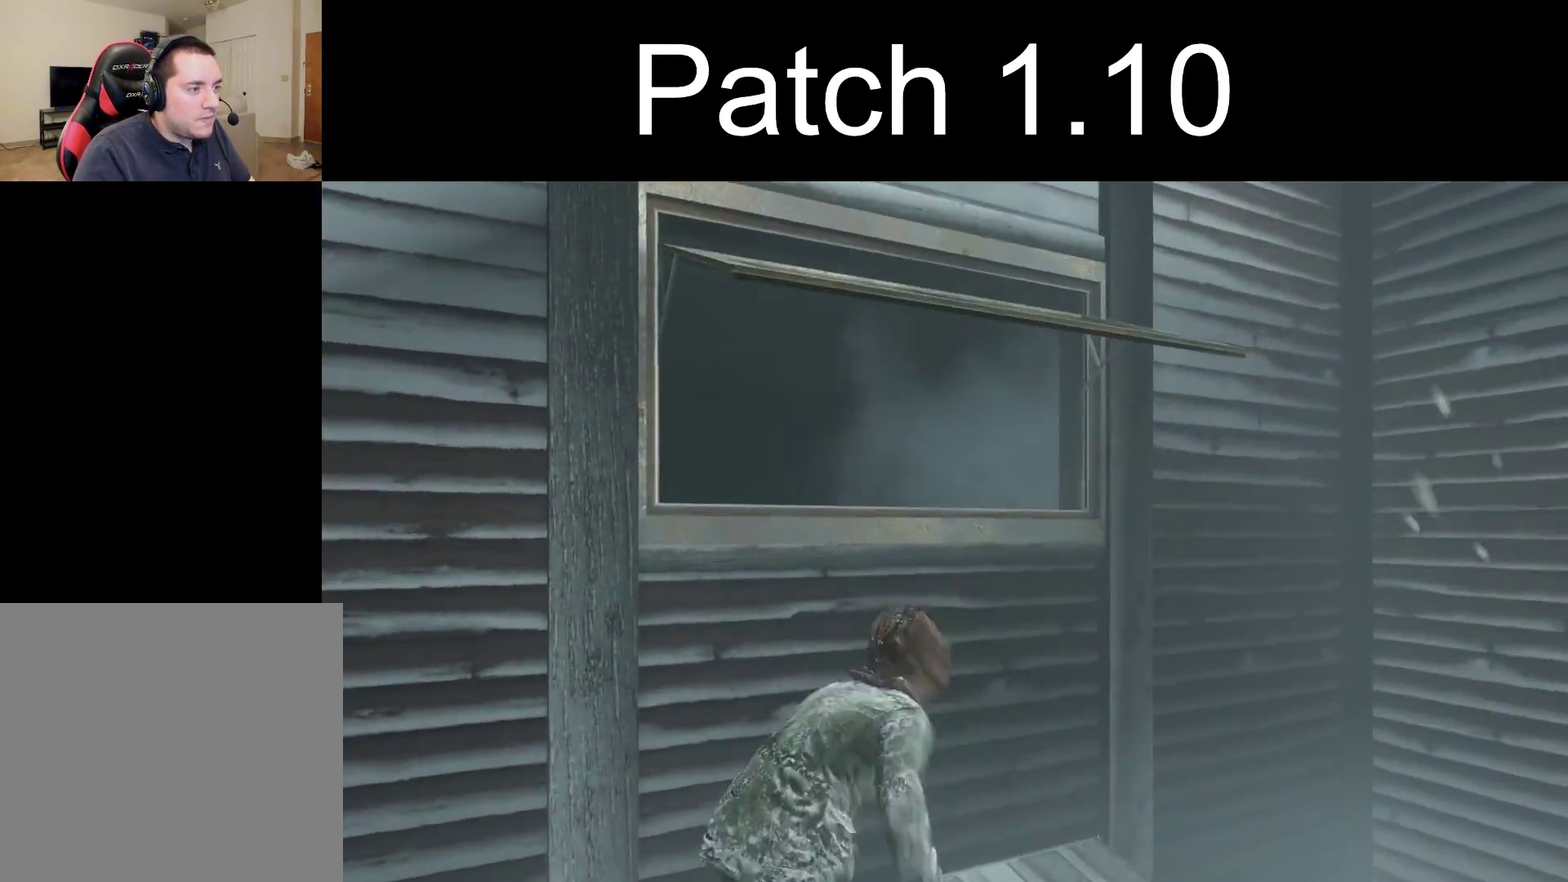
{"dt_ms": 300, "buttons": ["L2"], "left_stick": "up", "right_stick": "center", "events": [[50, "left_stick", "up"], [100, "CROSS", "up"], [183, "CROSS", "down"], [200, "right_stick", "center"], [267, "CROSS", "up"]]}
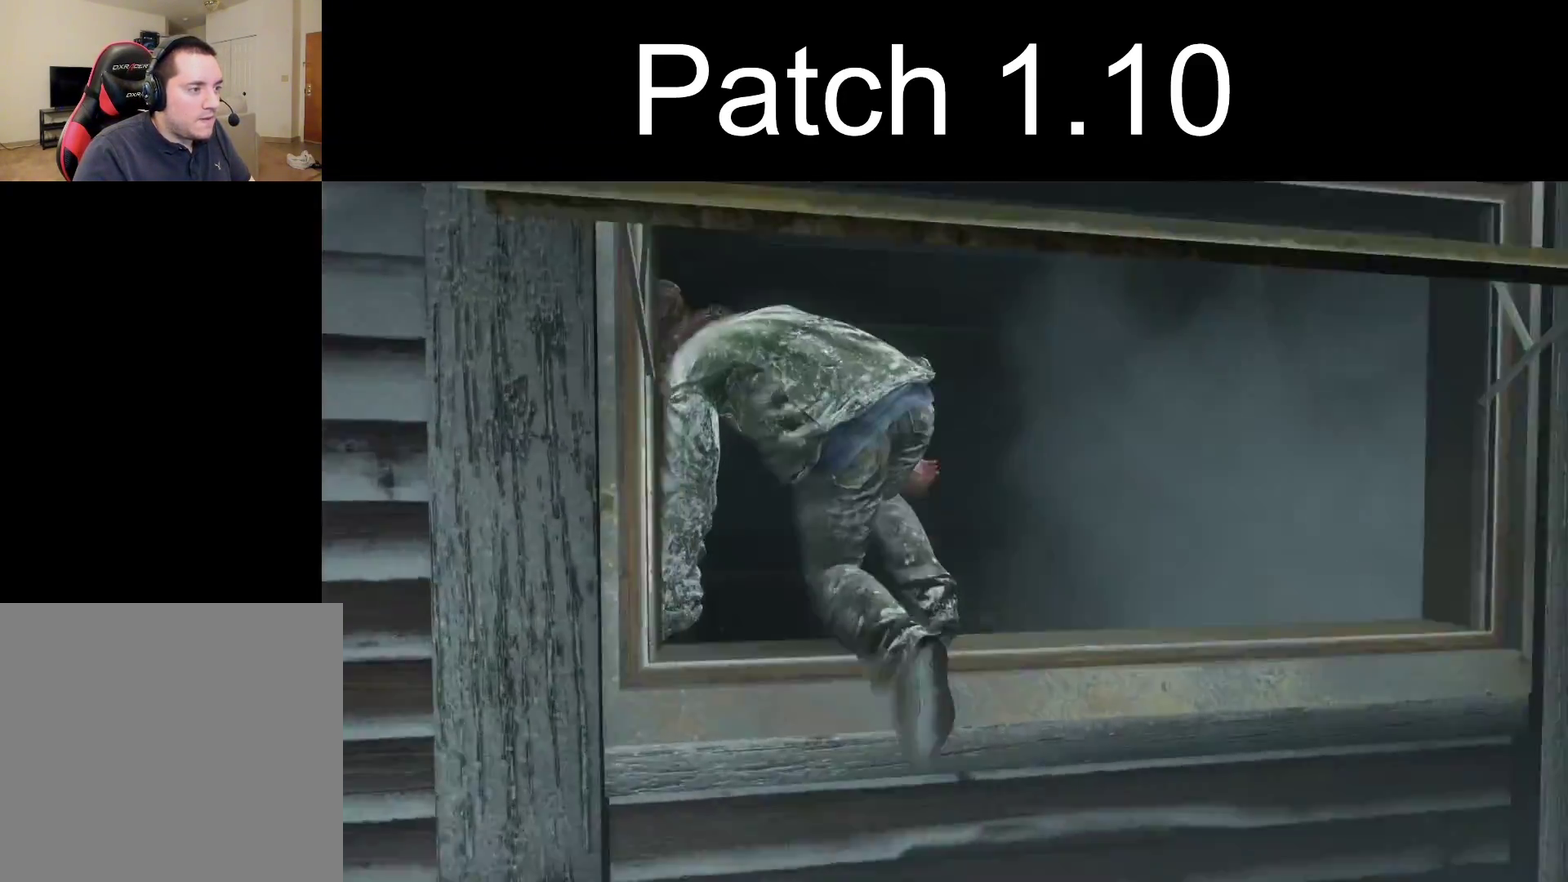
{"dt_ms": 300, "buttons": ["L2"], "left_stick": "up", "right_stick": "center", "events": [[33, "right_stick", "left"], [200, "right_stick", "center"]]}
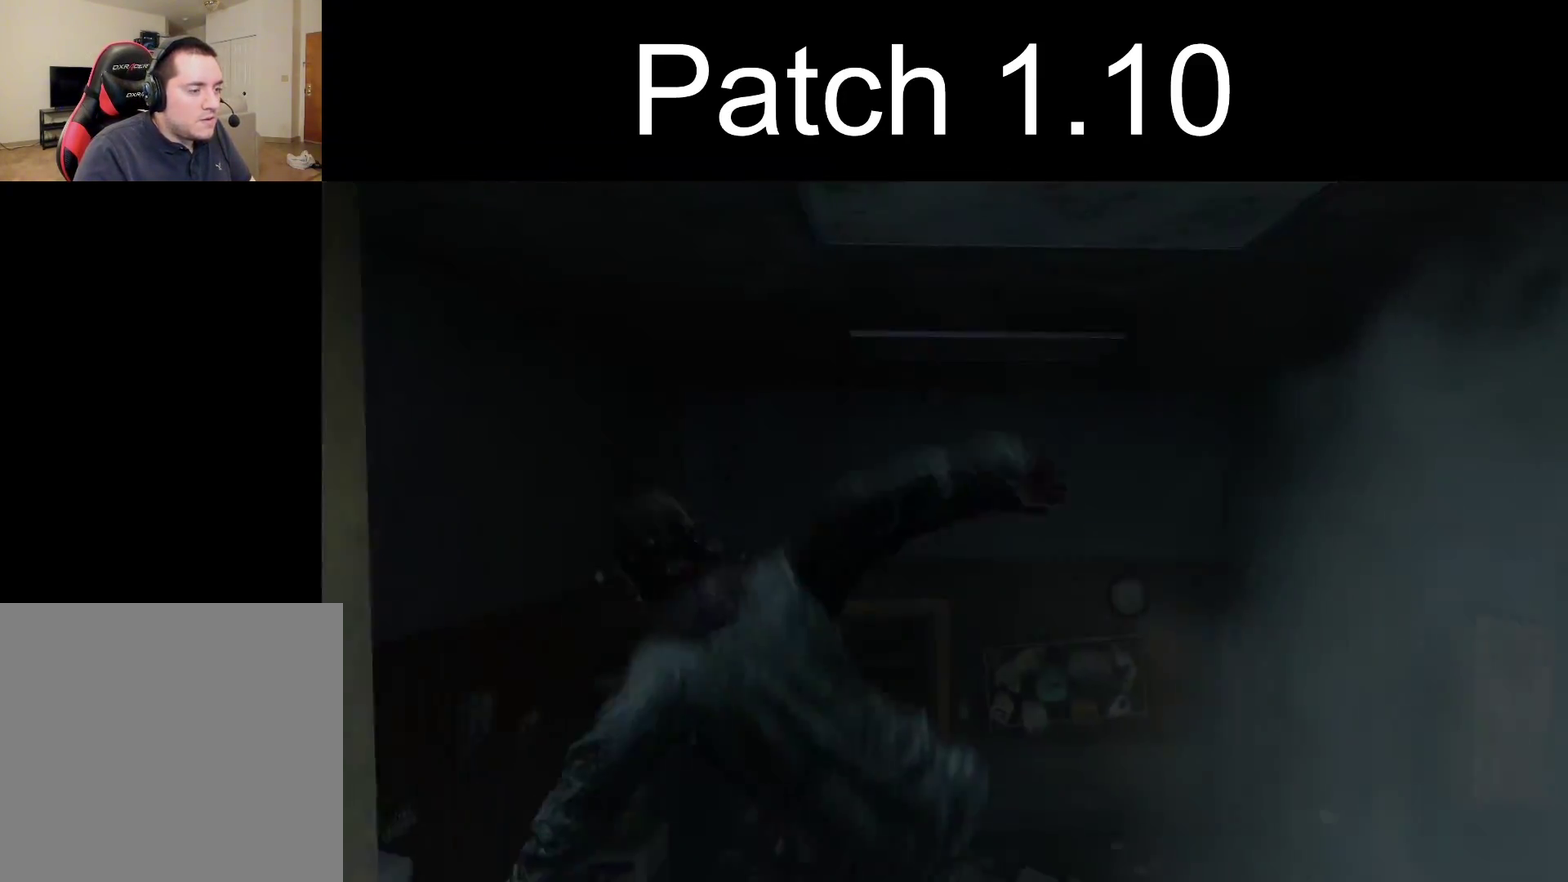
{"dt_ms": 300, "buttons": ["L2"], "left_stick": "up", "right_stick": "center", "events": [[67, "right_stick", "left"], [183, "right_stick", "center"]]}